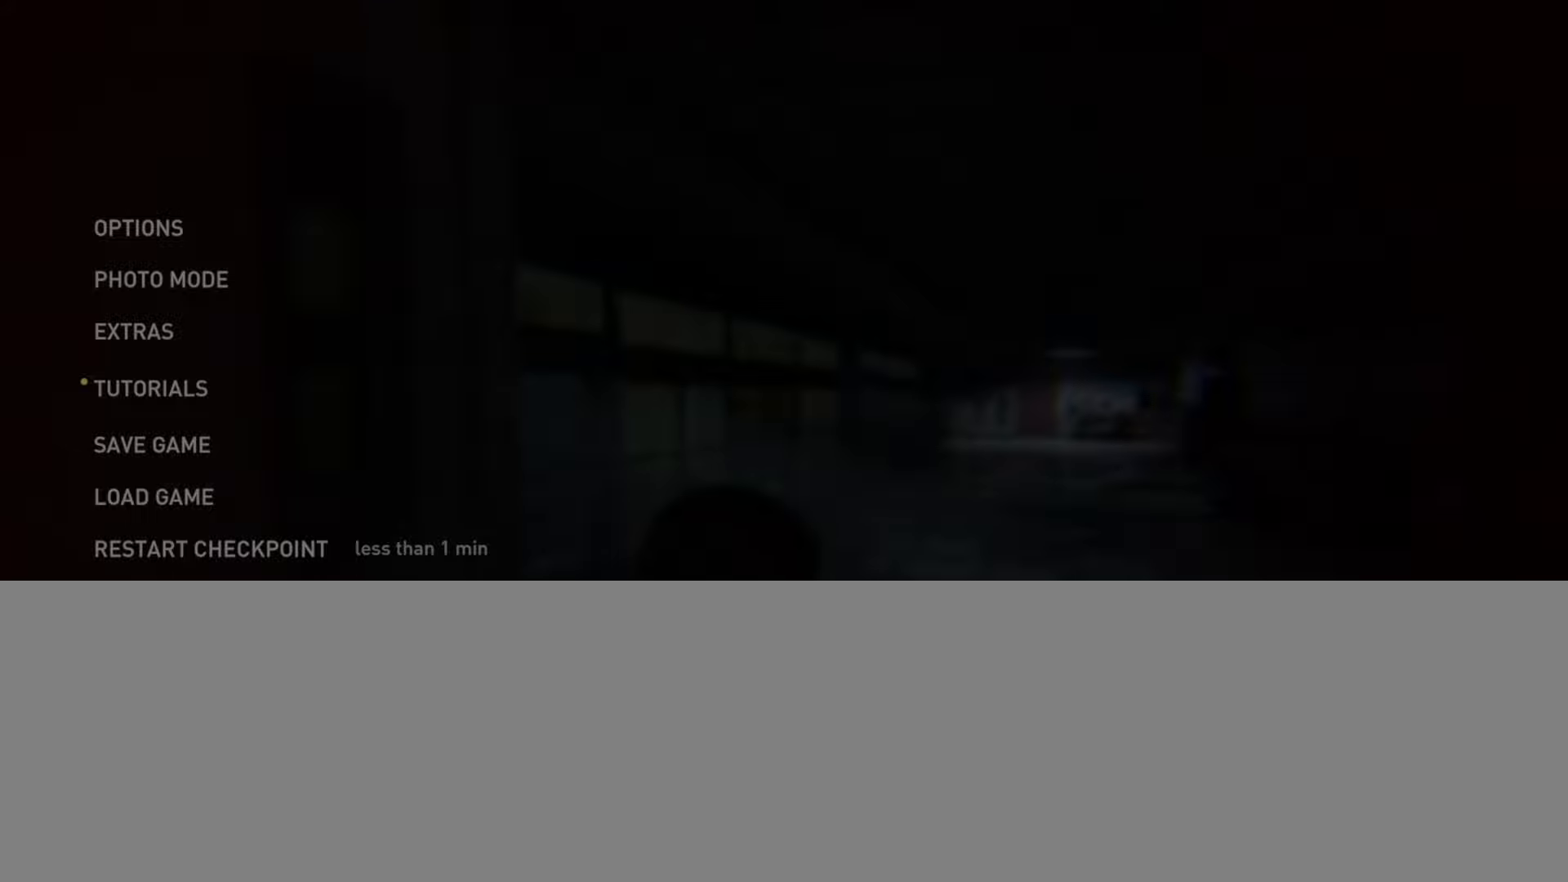
Gameplay with a controller (PlayStation layout); each line is a JSON object with the inputs held at the frame after it. "events" lists button and stick changes between this image and that frame as [ms after this image, input, new state], when the widget could be followed in between.
{"buttons": ["DPAD_DOWN"], "left_stick": "center", "right_stick": "center", "events": [[250, "DPAD_UP", "down"], [300, "DPAD_UP", "up"], [467, "DPAD_DOWN", "down"]]}
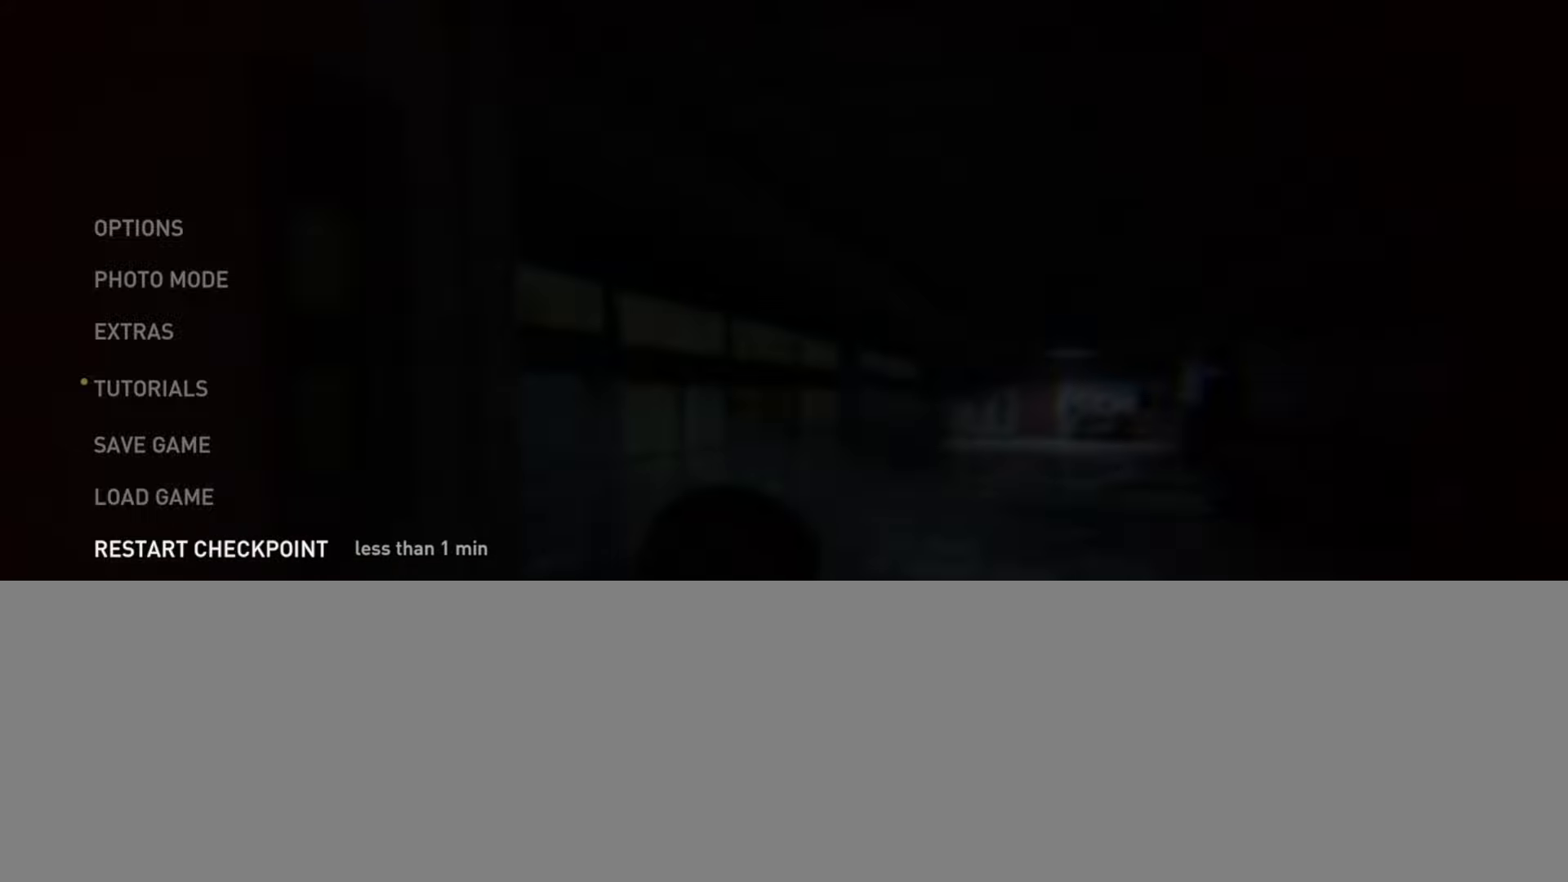
{"buttons": ["DPAD_LEFT"], "left_stick": "center", "right_stick": "center", "events": [[66, "DPAD_DOWN", "up"], [133, "CROSS", "down"], [267, "CROSS", "up"], [500, "DPAD_LEFT", "down"]]}
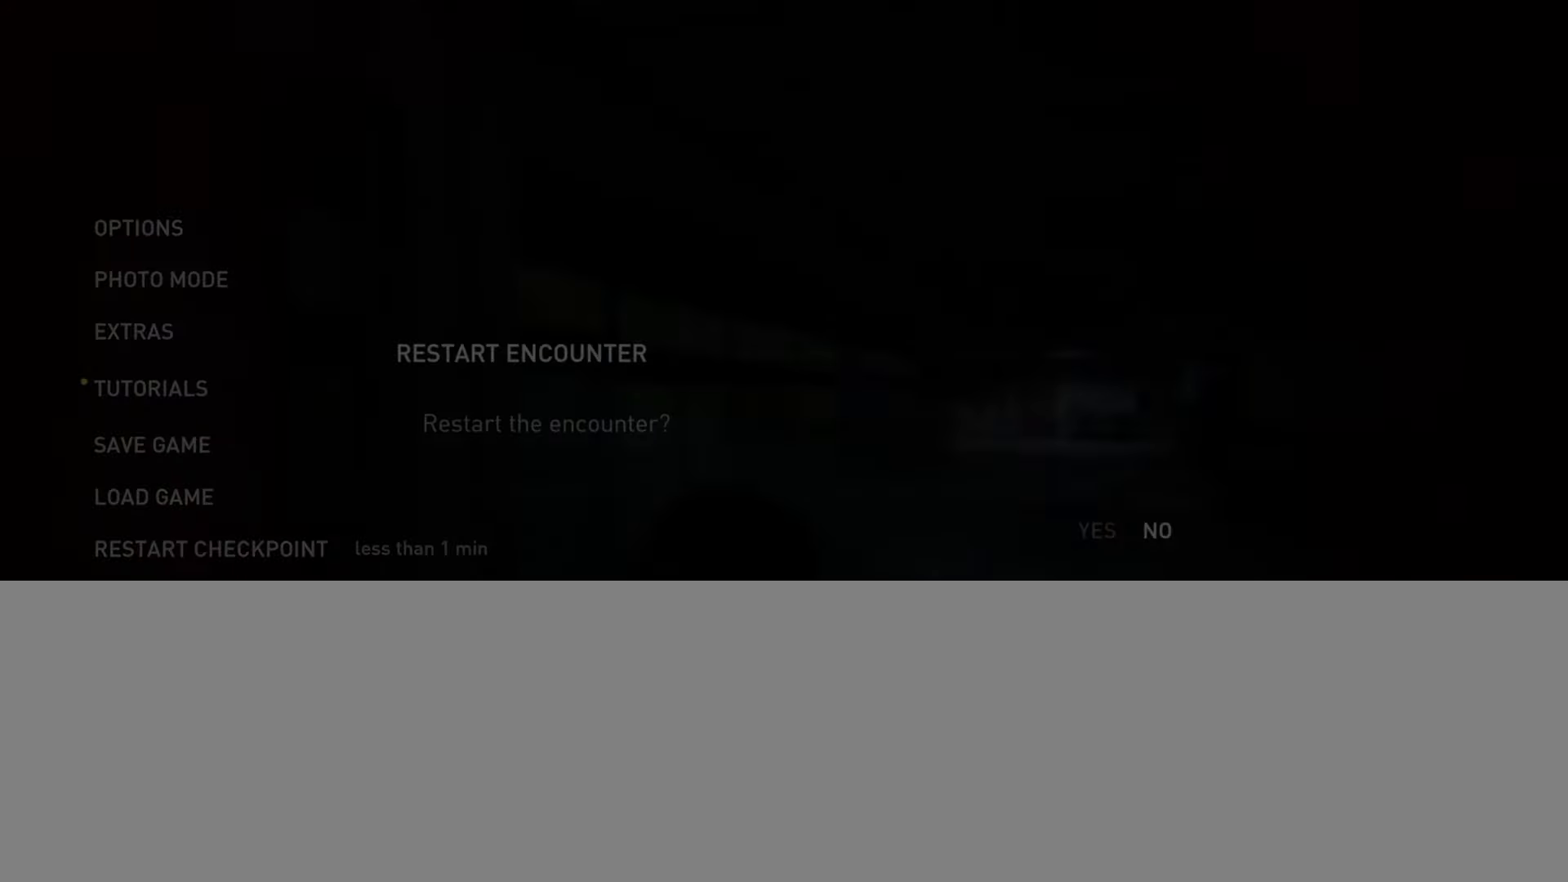
{"buttons": [], "left_stick": "center", "right_stick": "center", "events": [[117, "CROSS", "down"], [150, "DPAD_LEFT", "up"], [284, "CROSS", "up"]]}
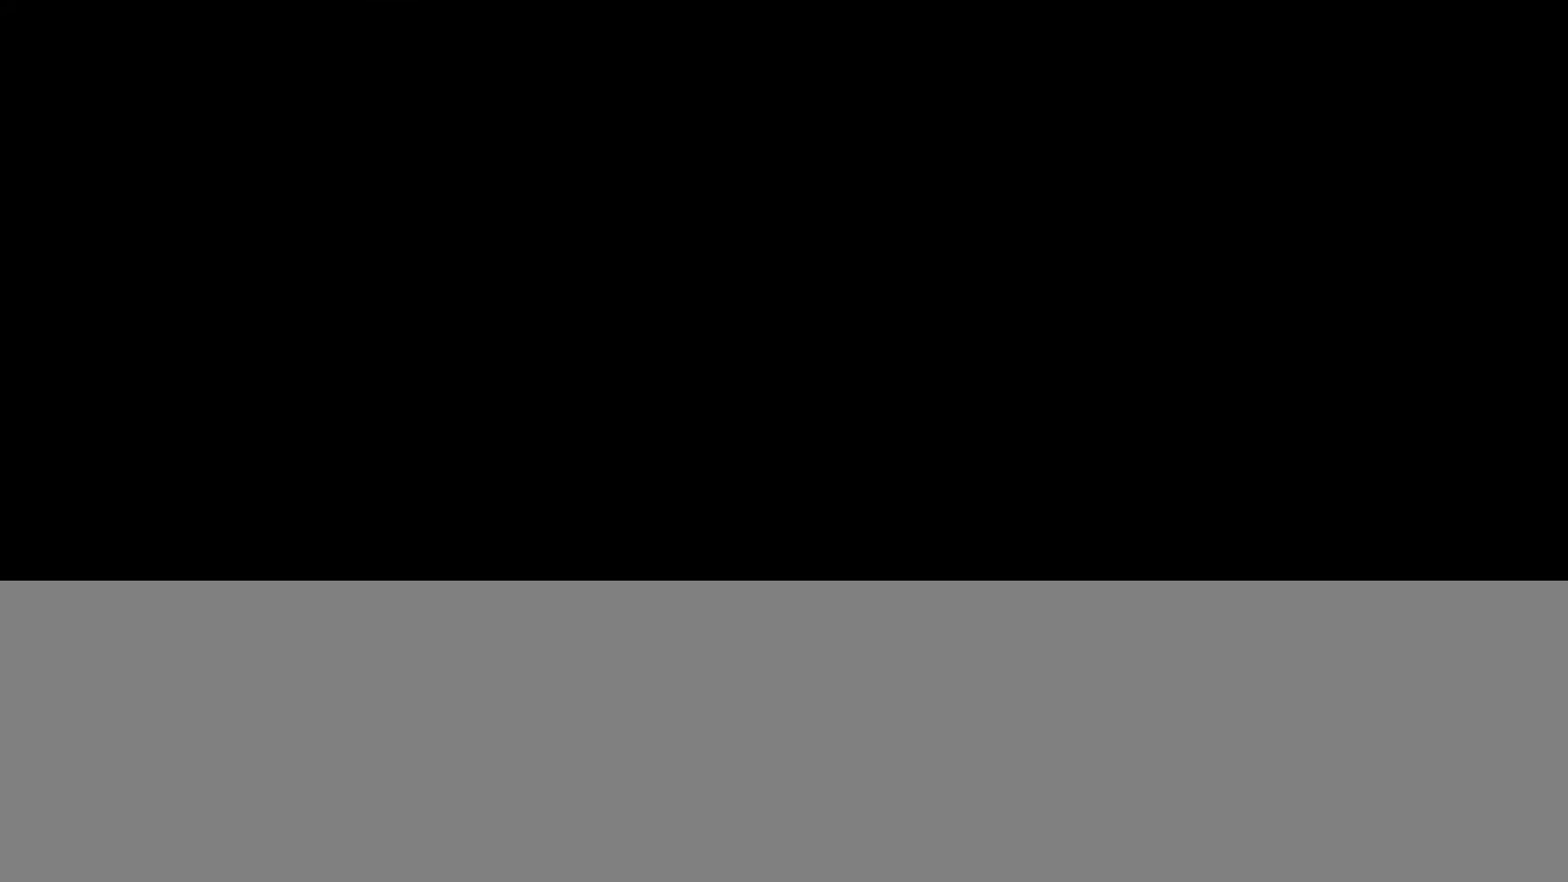
{"buttons": [], "left_stick": "up", "right_stick": "center", "events": [[500, "left_stick", "up"]]}
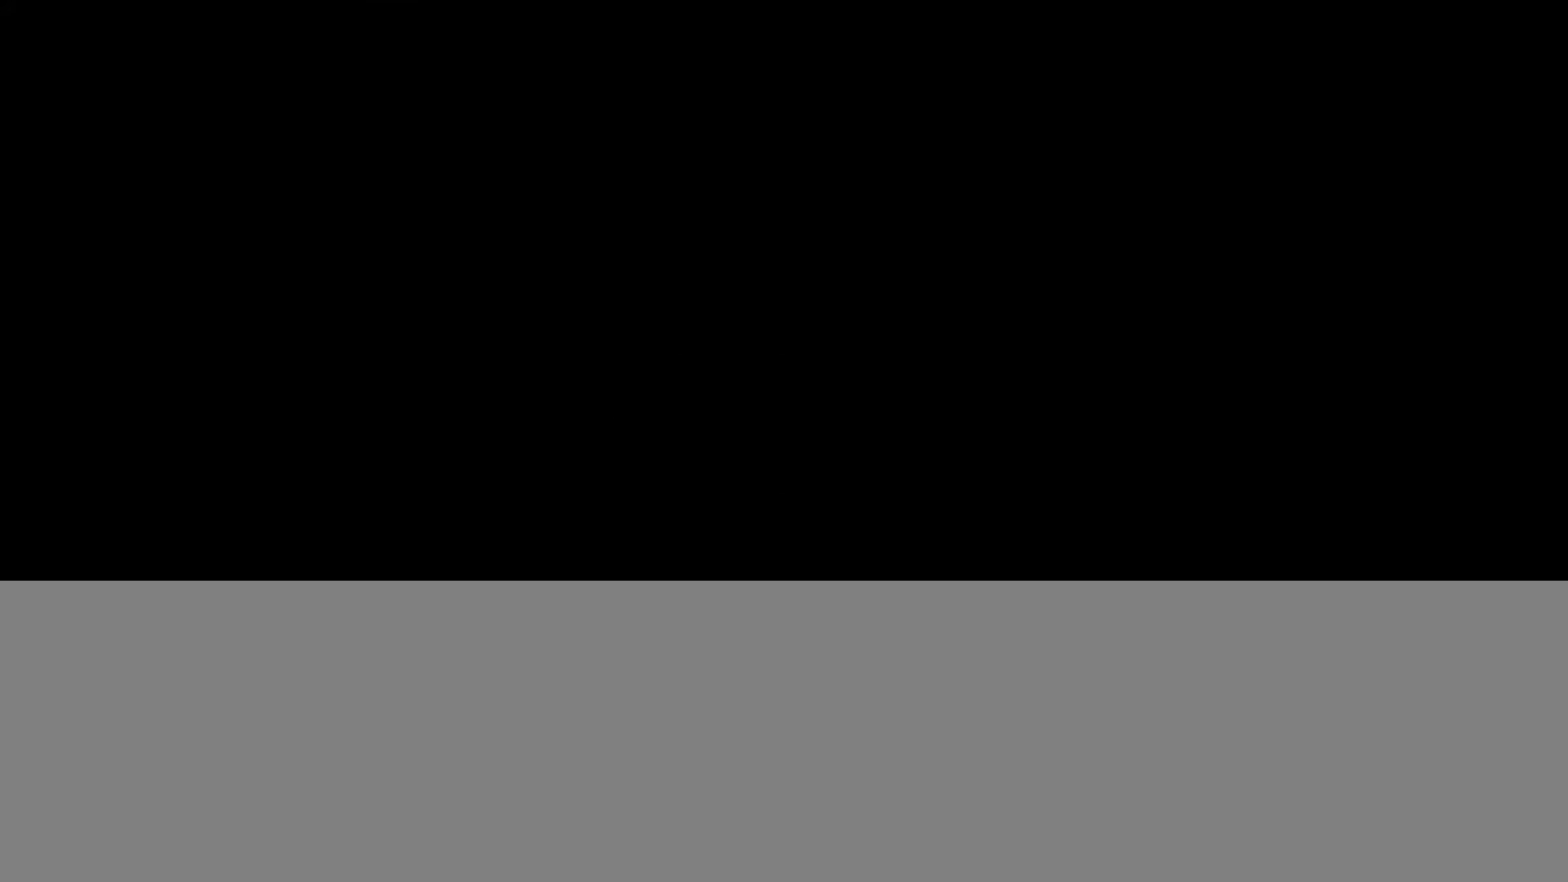
{"buttons": ["L2"], "left_stick": "up", "right_stick": "down-right", "events": [[17, "L2", "down"], [67, "right_stick", "down-right"]]}
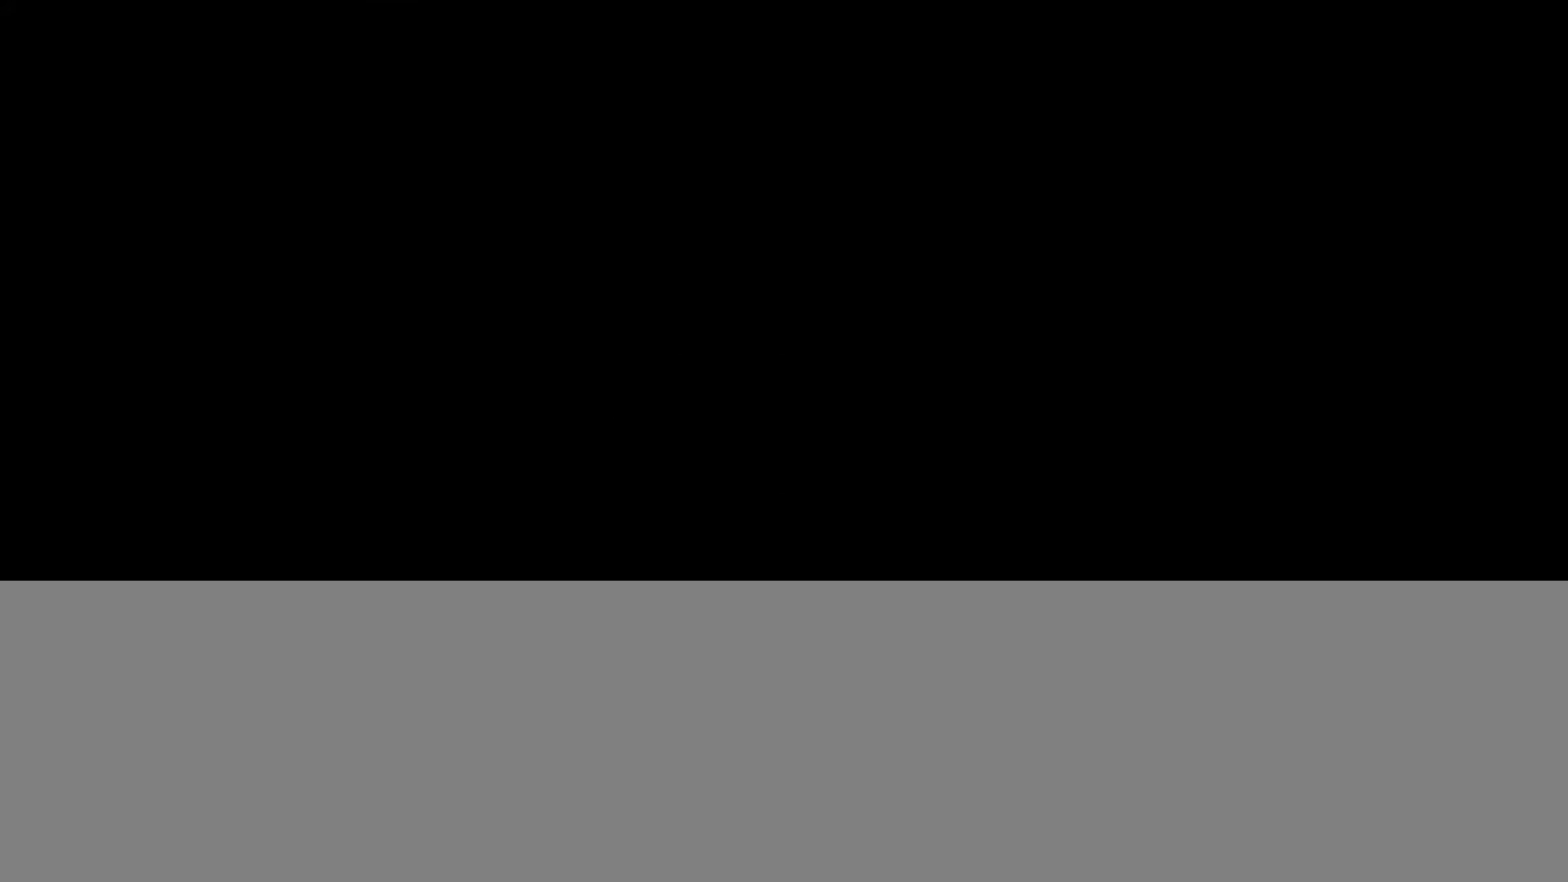
{"buttons": ["L2"], "left_stick": "up", "right_stick": "left", "events": [[216, "right_stick", "center"], [433, "right_stick", "left"]]}
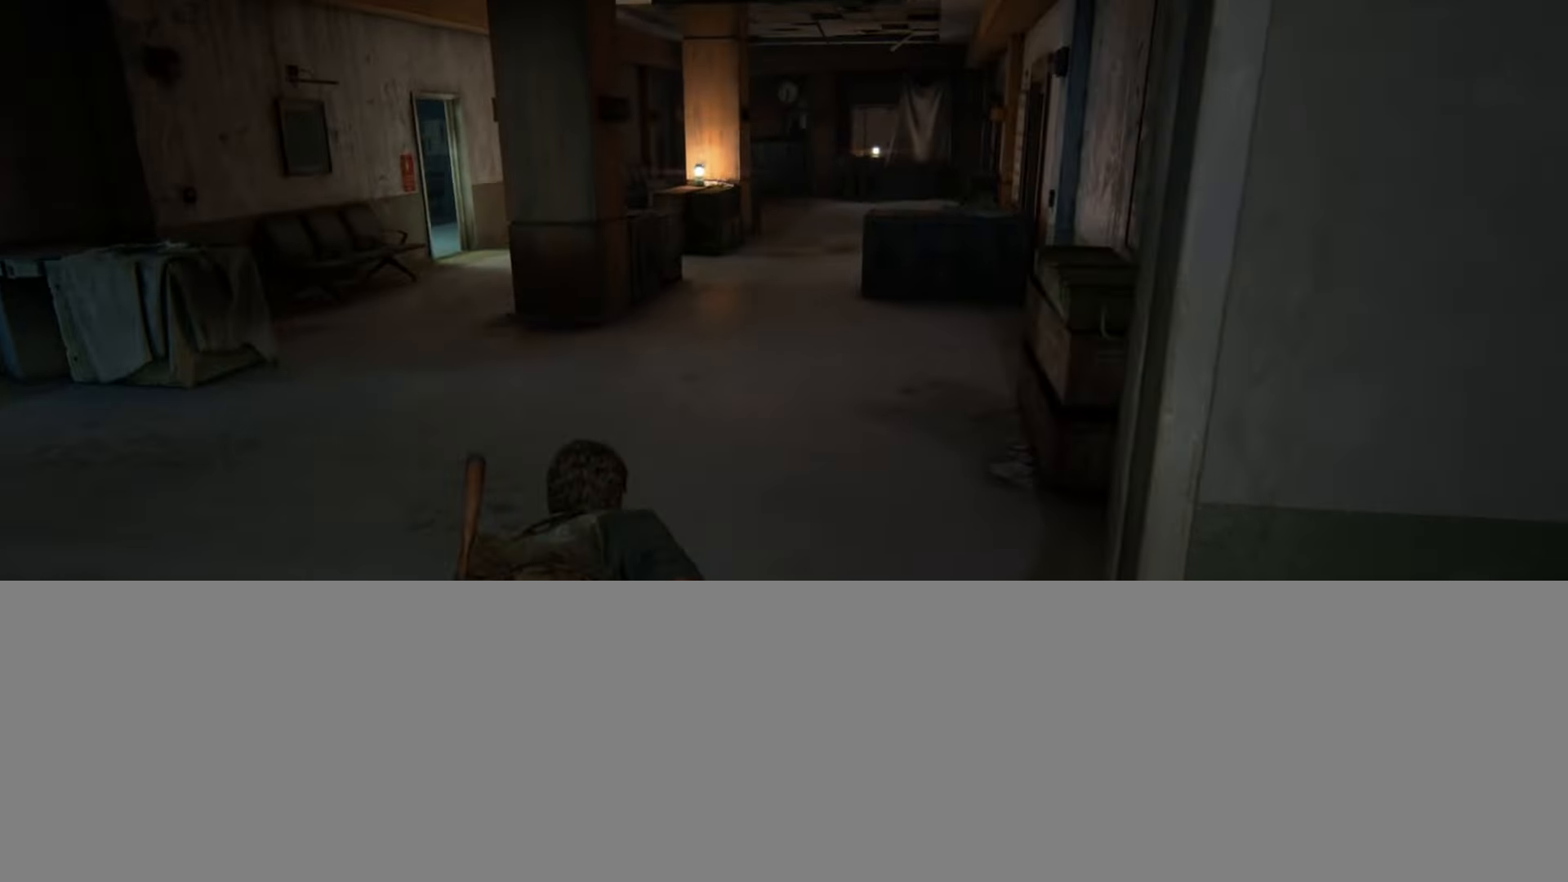
{"buttons": [], "left_stick": "up", "right_stick": "up-left", "events": [[67, "right_stick", "center"], [200, "CIRCLE", "down"], [334, "CIRCLE", "up"], [334, "right_stick", "left"], [384, "L2", "up"], [384, "right_stick", "up-left"]]}
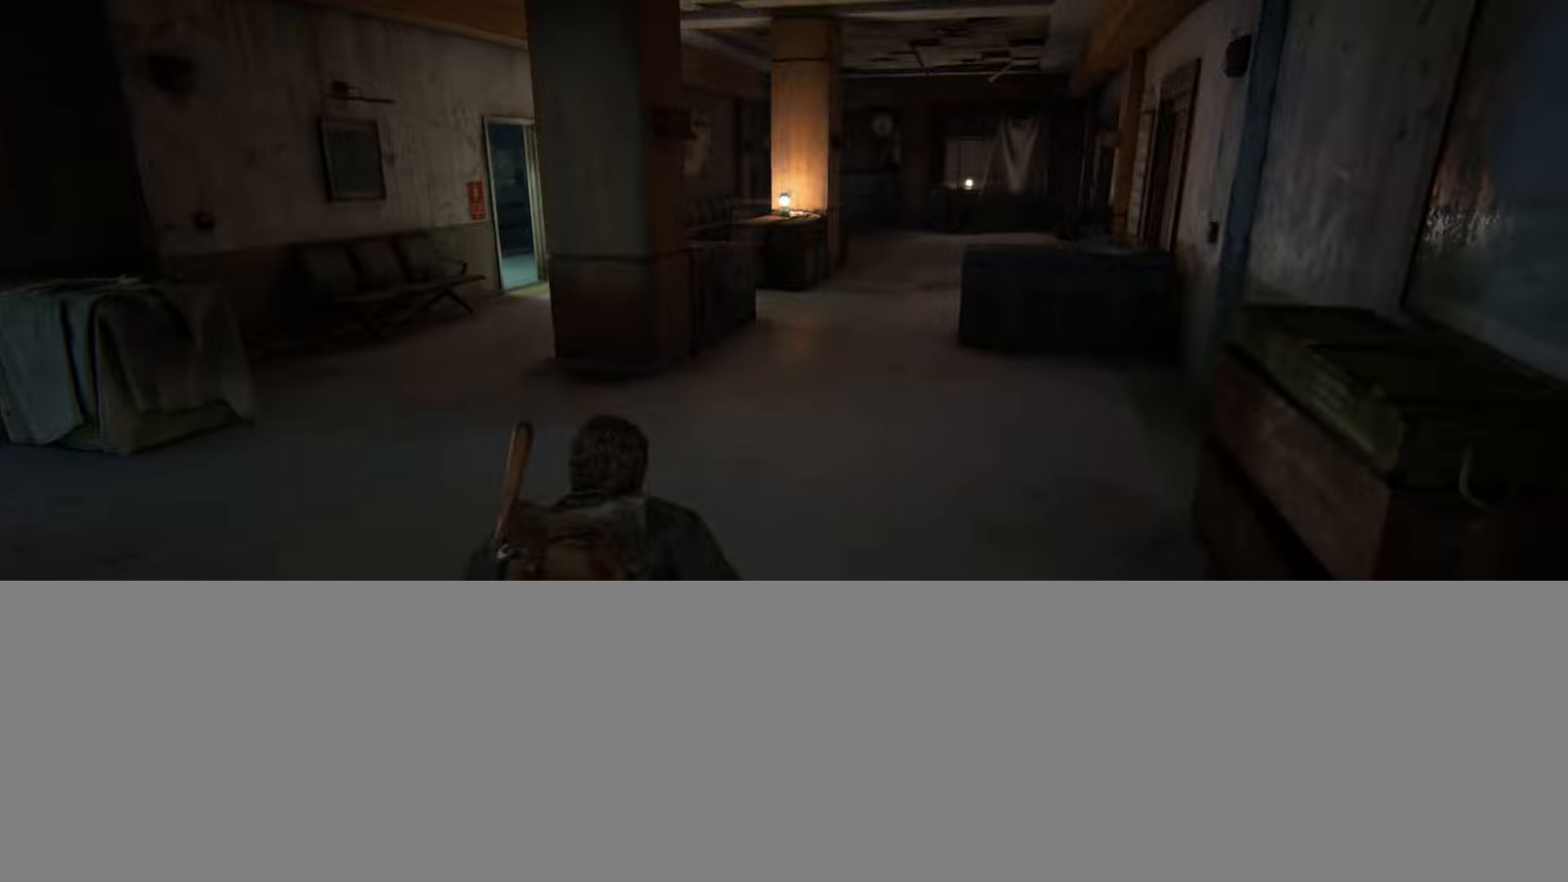
{"buttons": ["L2"], "left_stick": "up", "right_stick": "center", "events": [[100, "right_stick", "center"], [216, "right_stick", "up-left"], [233, "L2", "down"], [417, "right_stick", "center"]]}
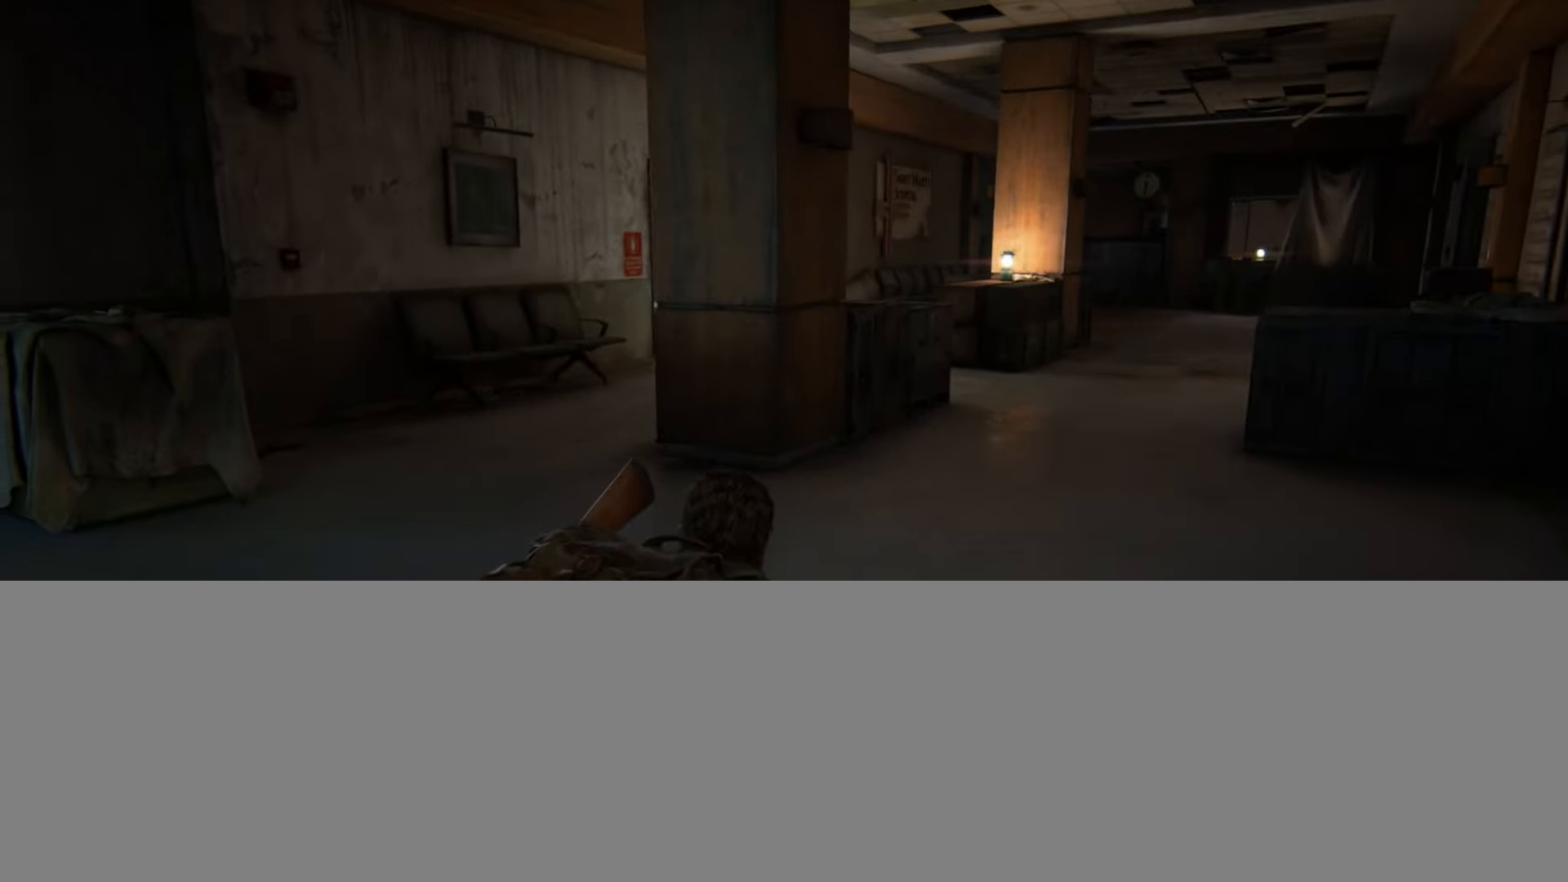
{"buttons": ["L2"], "left_stick": "up", "right_stick": "center", "events": [[100, "right_stick", "left"], [250, "right_stick", "center"]]}
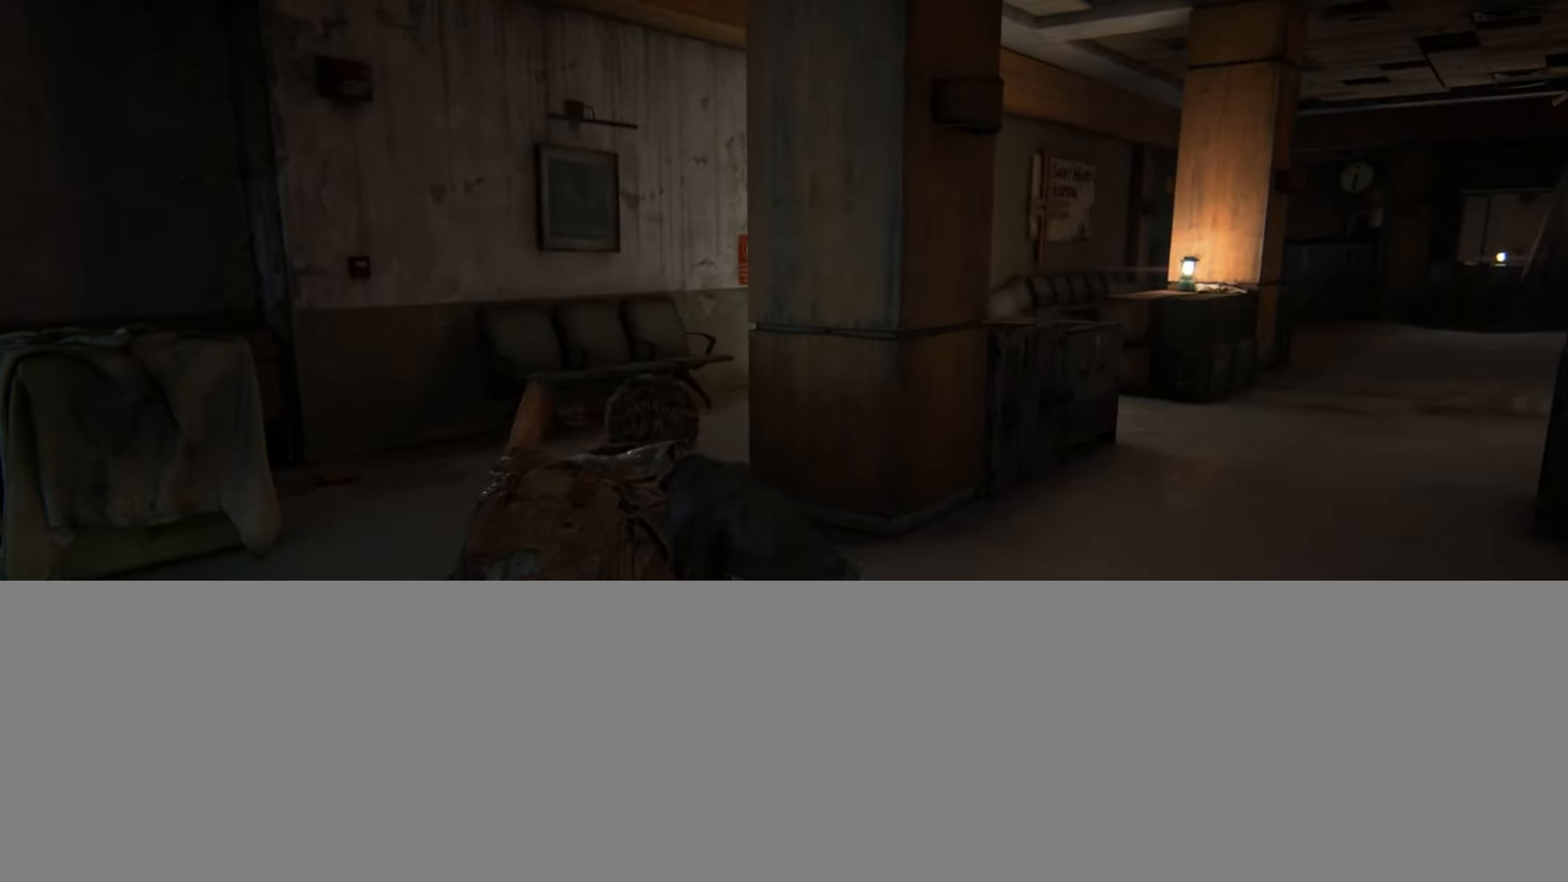
{"buttons": ["L2"], "left_stick": "up", "right_stick": "down-right", "events": [[367, "right_stick", "down-right"]]}
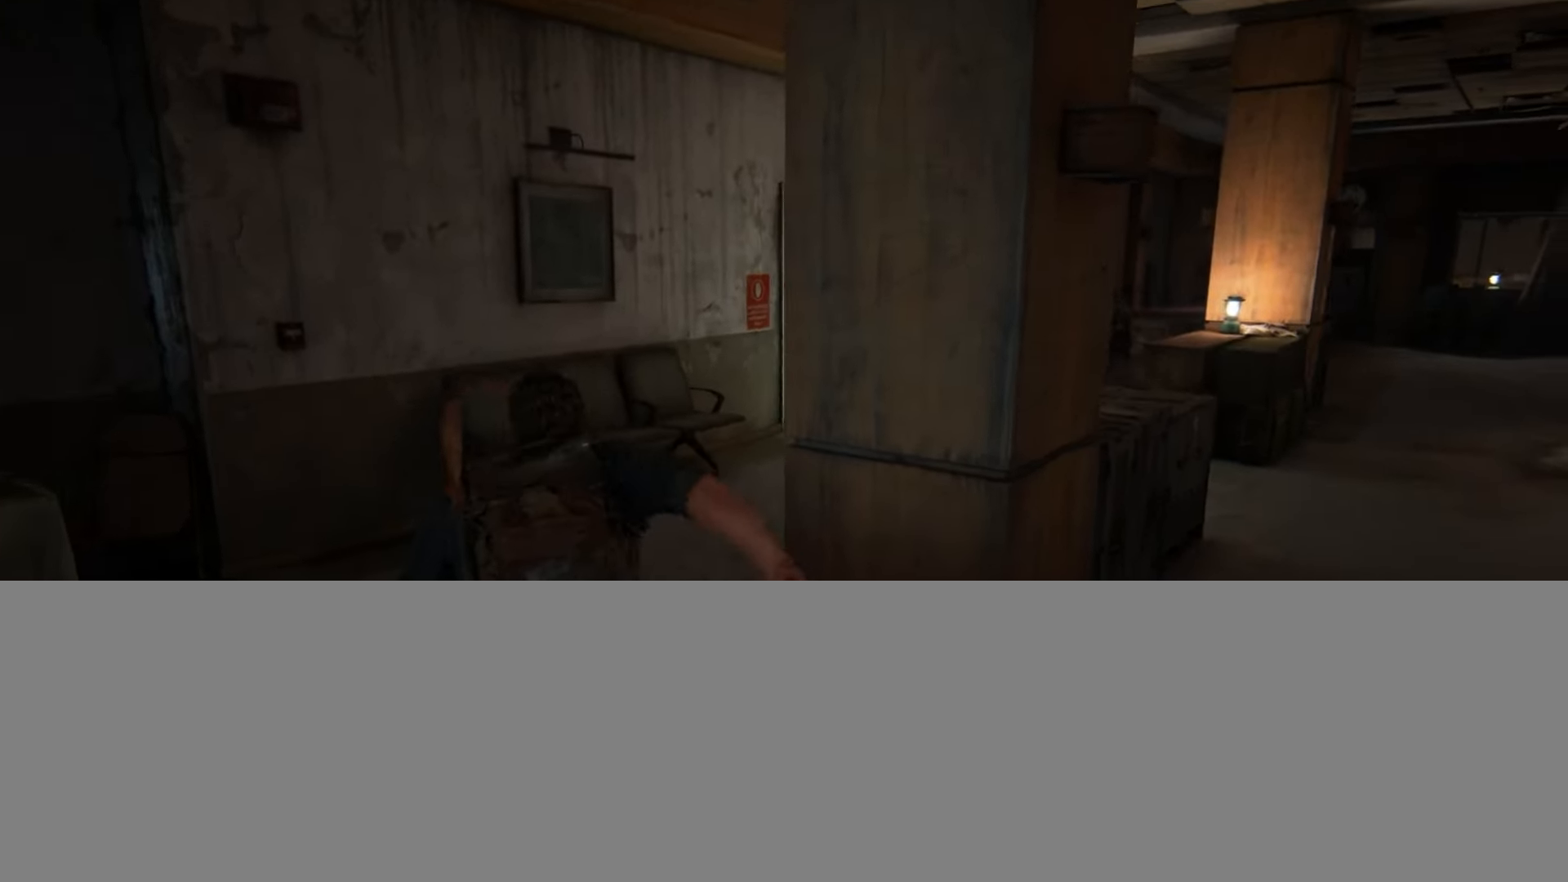
{"buttons": ["L2"], "left_stick": "up", "right_stick": "down-left", "events": [[100, "right_stick", "center"], [400, "right_stick", "down-left"]]}
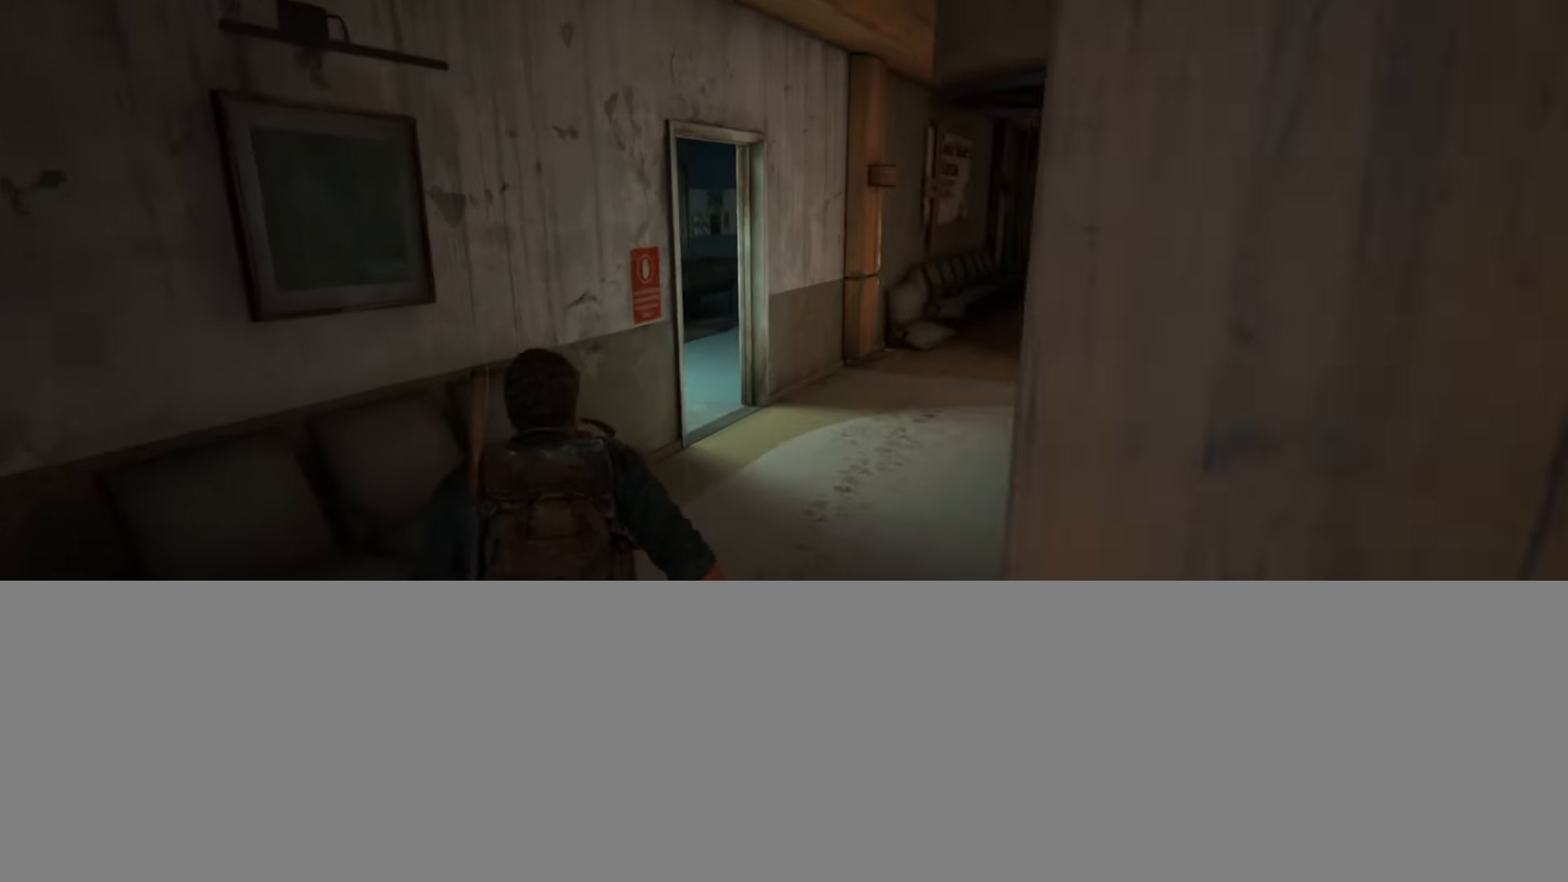
{"buttons": ["L2"], "left_stick": "up", "right_stick": "center", "events": [[83, "right_stick", "center"], [216, "right_stick", "left"], [383, "right_stick", "center"]]}
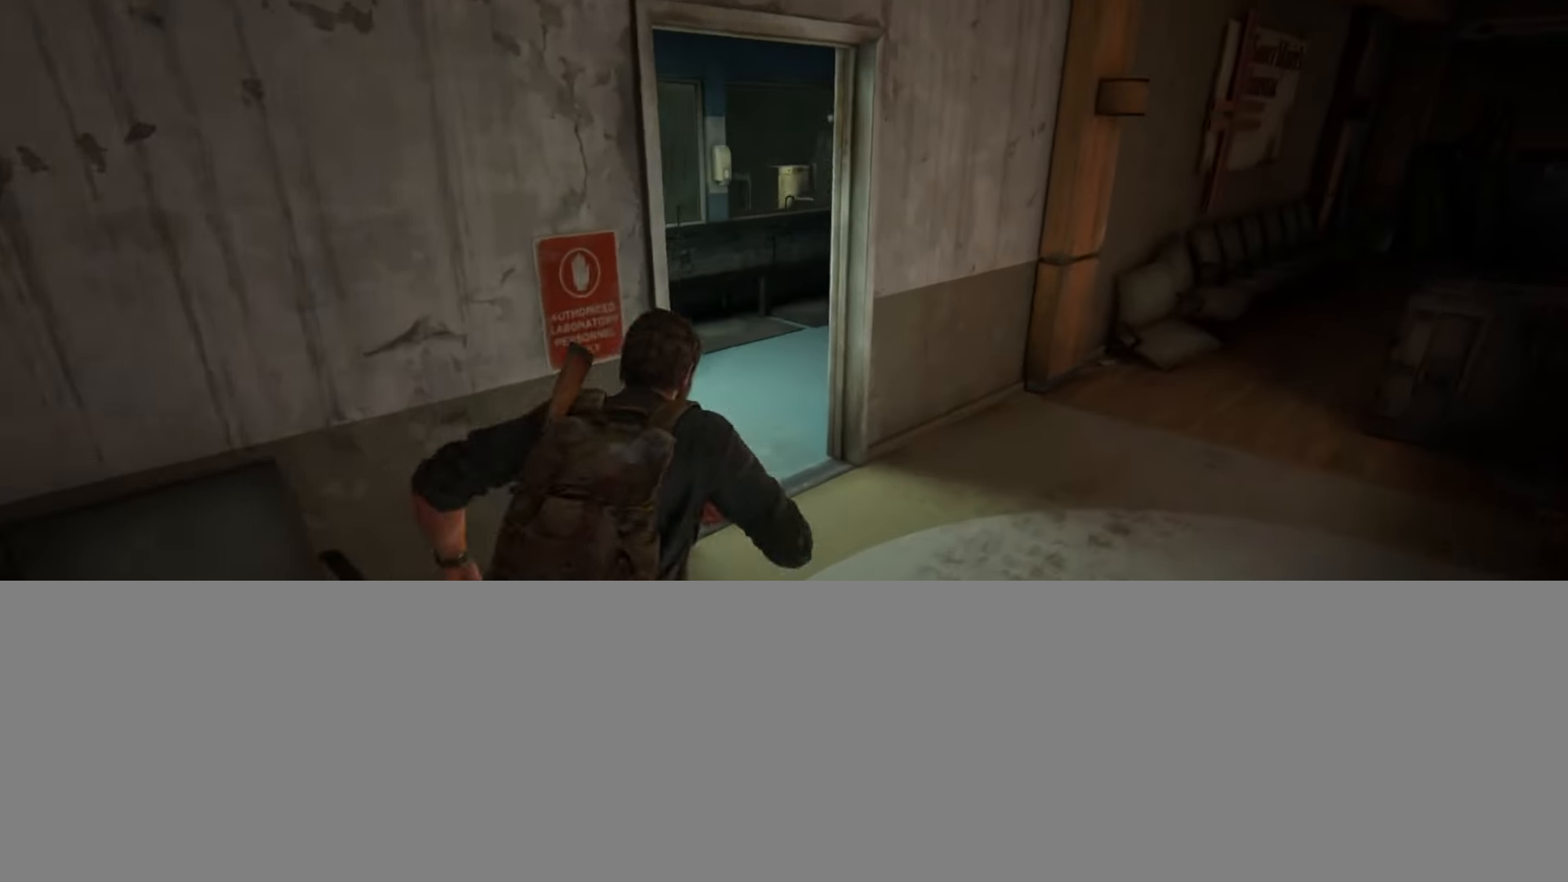
{"buttons": [], "left_stick": "up", "right_stick": "right", "events": [[350, "L2", "up"], [451, "right_stick", "right"]]}
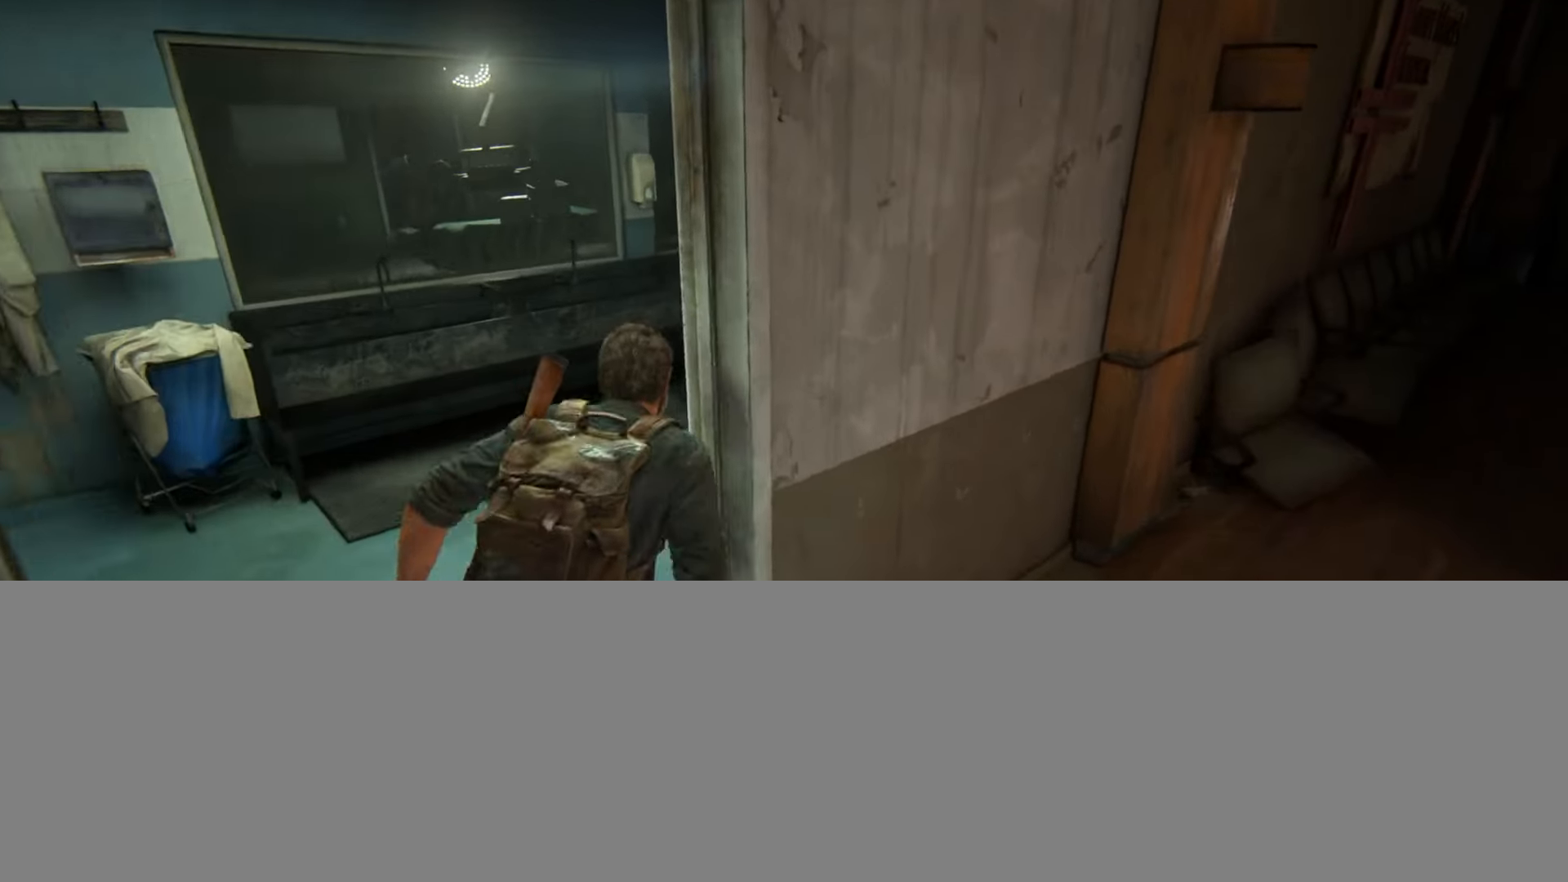
{"buttons": [], "left_stick": "up", "right_stick": "center", "events": [[166, "right_stick", "up-right"], [300, "right_stick", "center"]]}
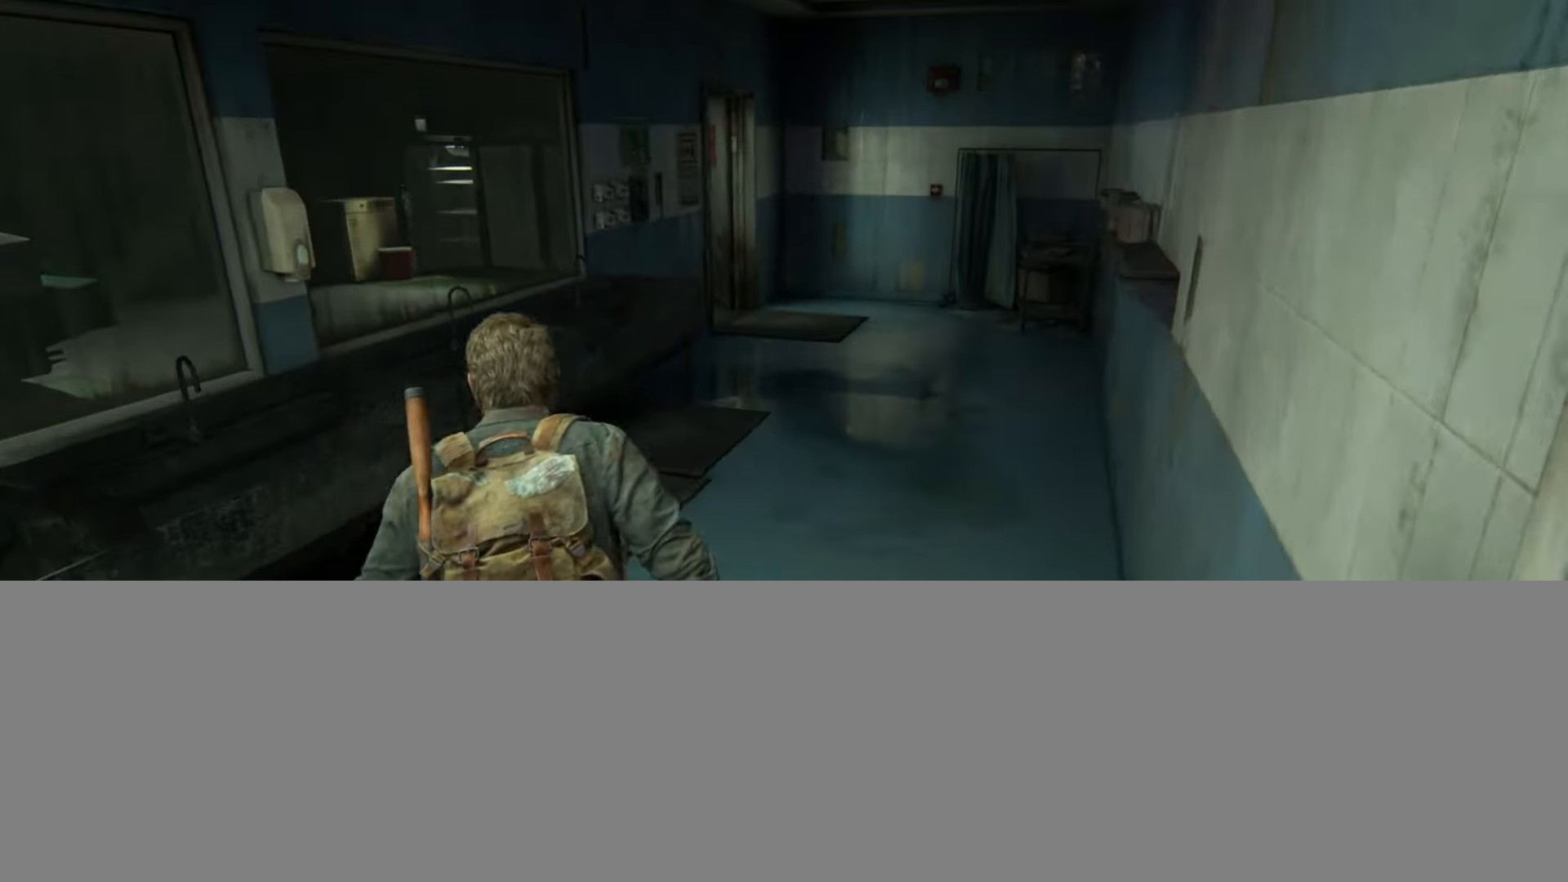
{"buttons": [], "left_stick": "up", "right_stick": "center", "events": [[234, "right_stick", "up"], [317, "right_stick", "center"]]}
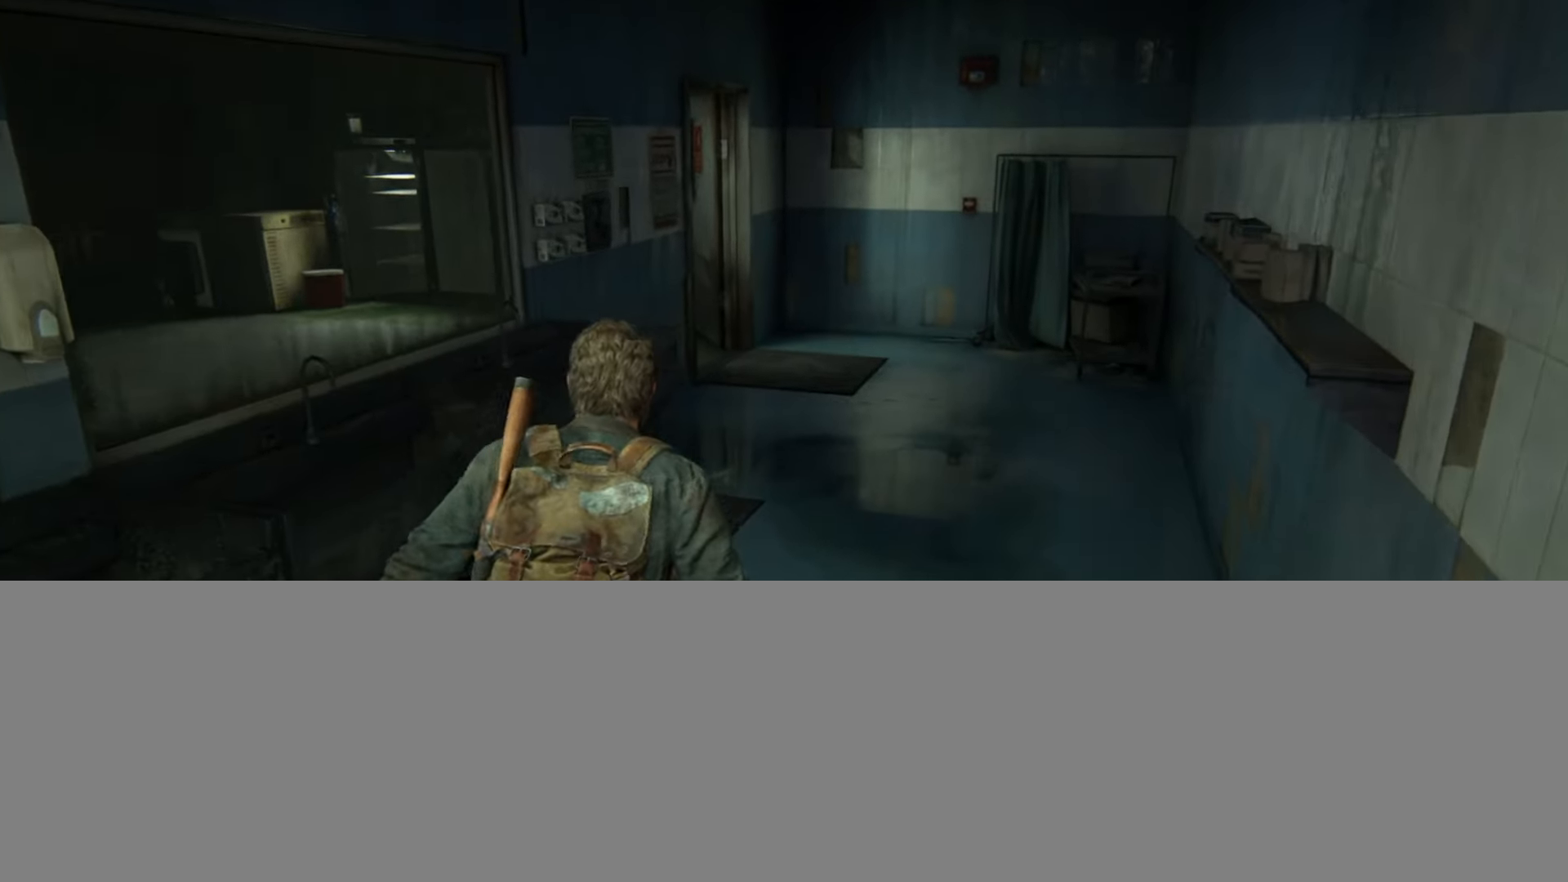
{"buttons": [], "left_stick": "up", "right_stick": "left", "events": [[467, "right_stick", "left"]]}
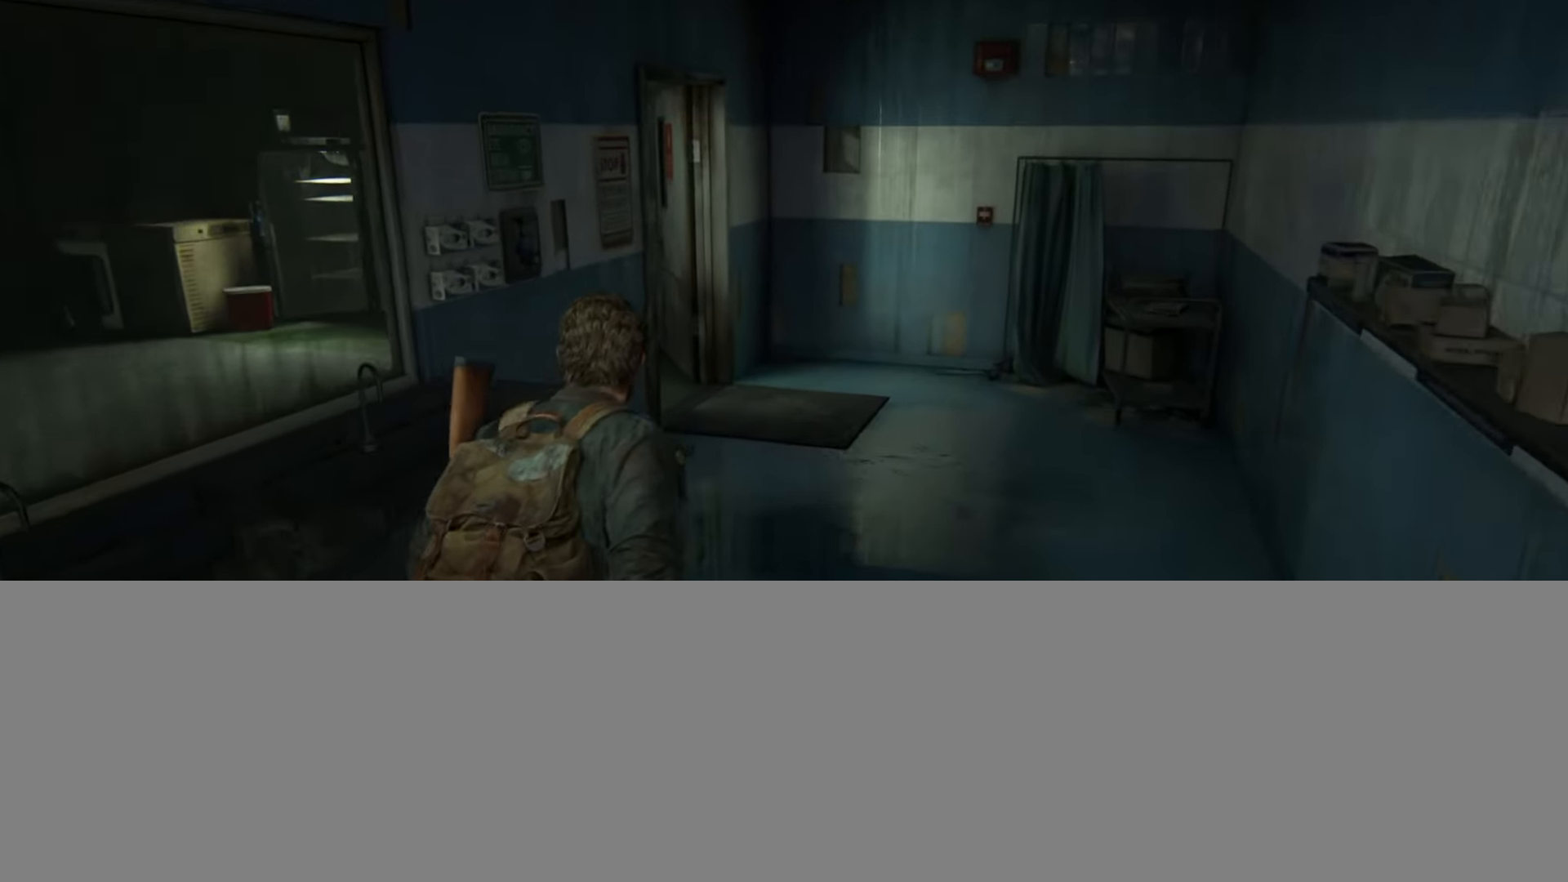
{"buttons": [], "left_stick": "up", "right_stick": "left", "events": [[67, "right_stick", "center"], [400, "DPAD_DOWN", "down"], [417, "right_stick", "left"], [484, "DPAD_DOWN", "up"]]}
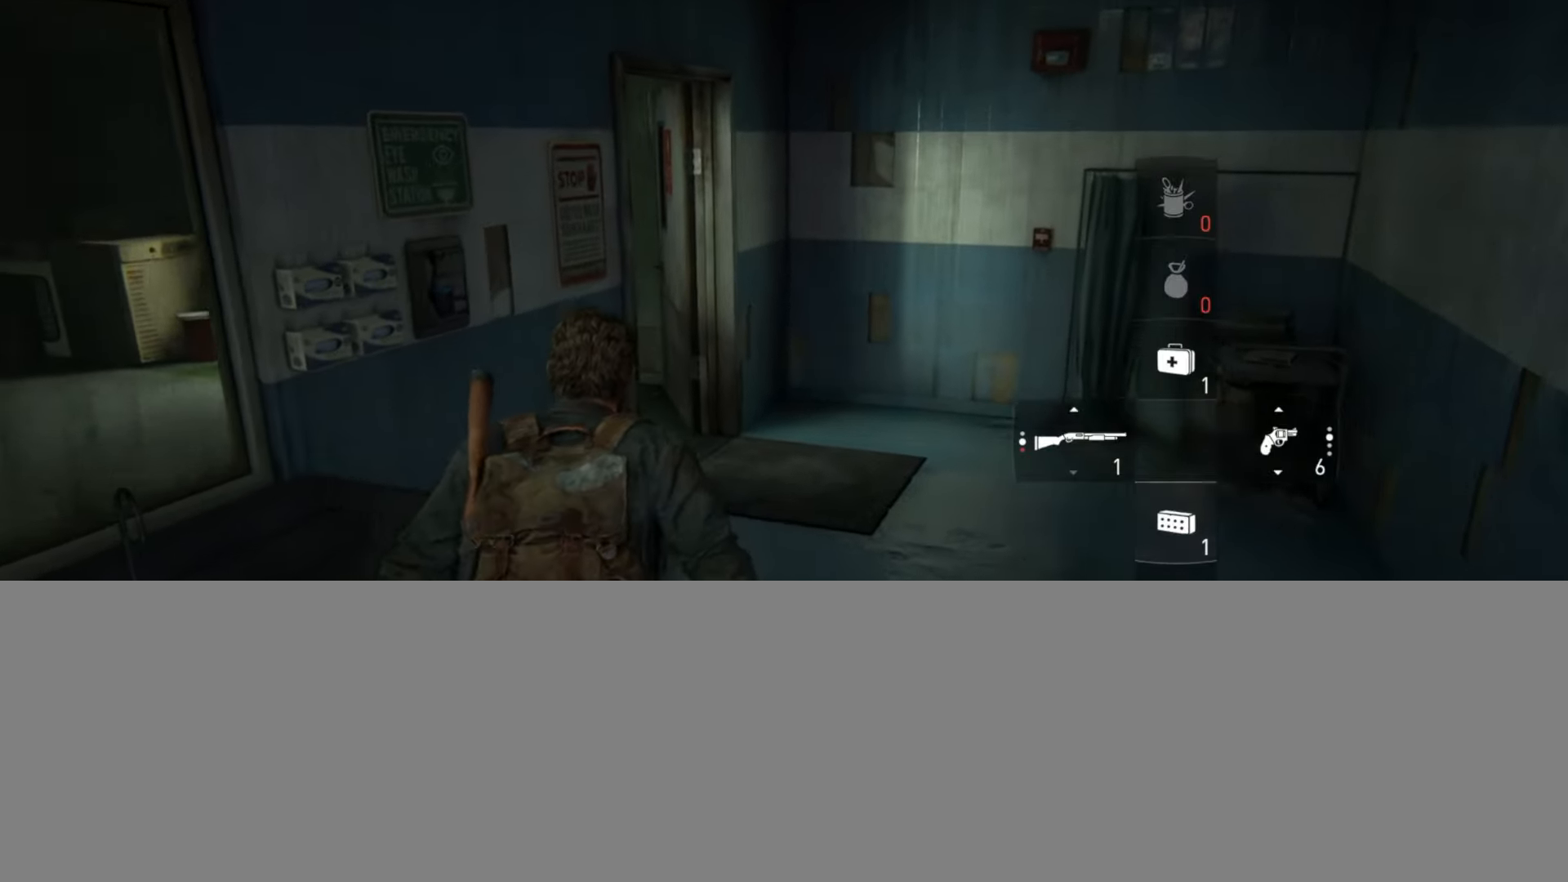
{"buttons": [], "left_stick": "up", "right_stick": "left", "events": [[133, "right_stick", "center"], [317, "right_stick", "left"]]}
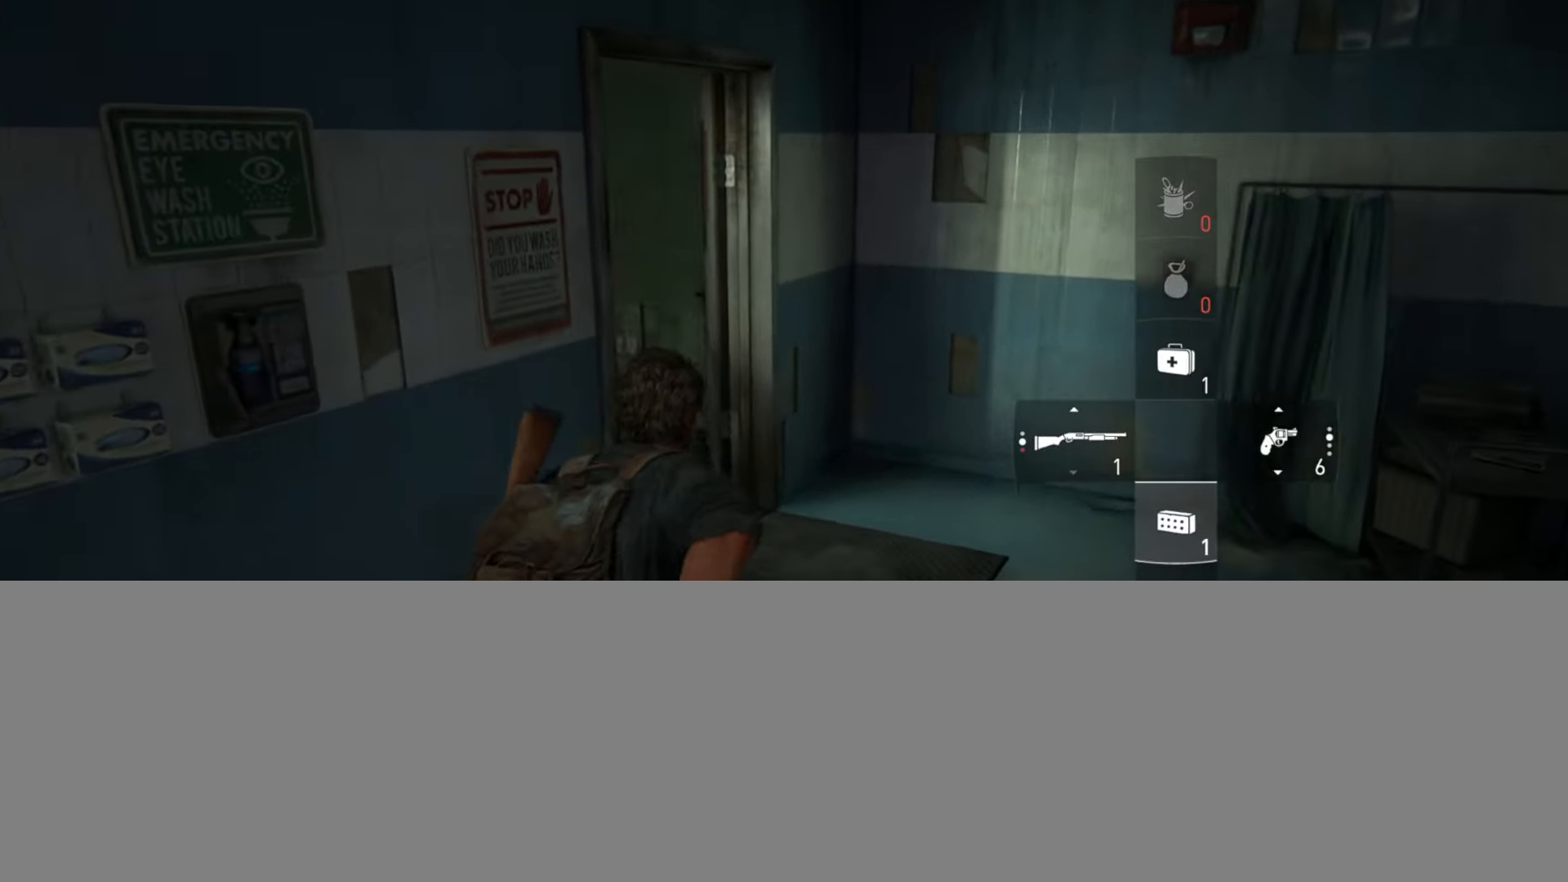
{"buttons": [], "left_stick": "up", "right_stick": "left", "events": []}
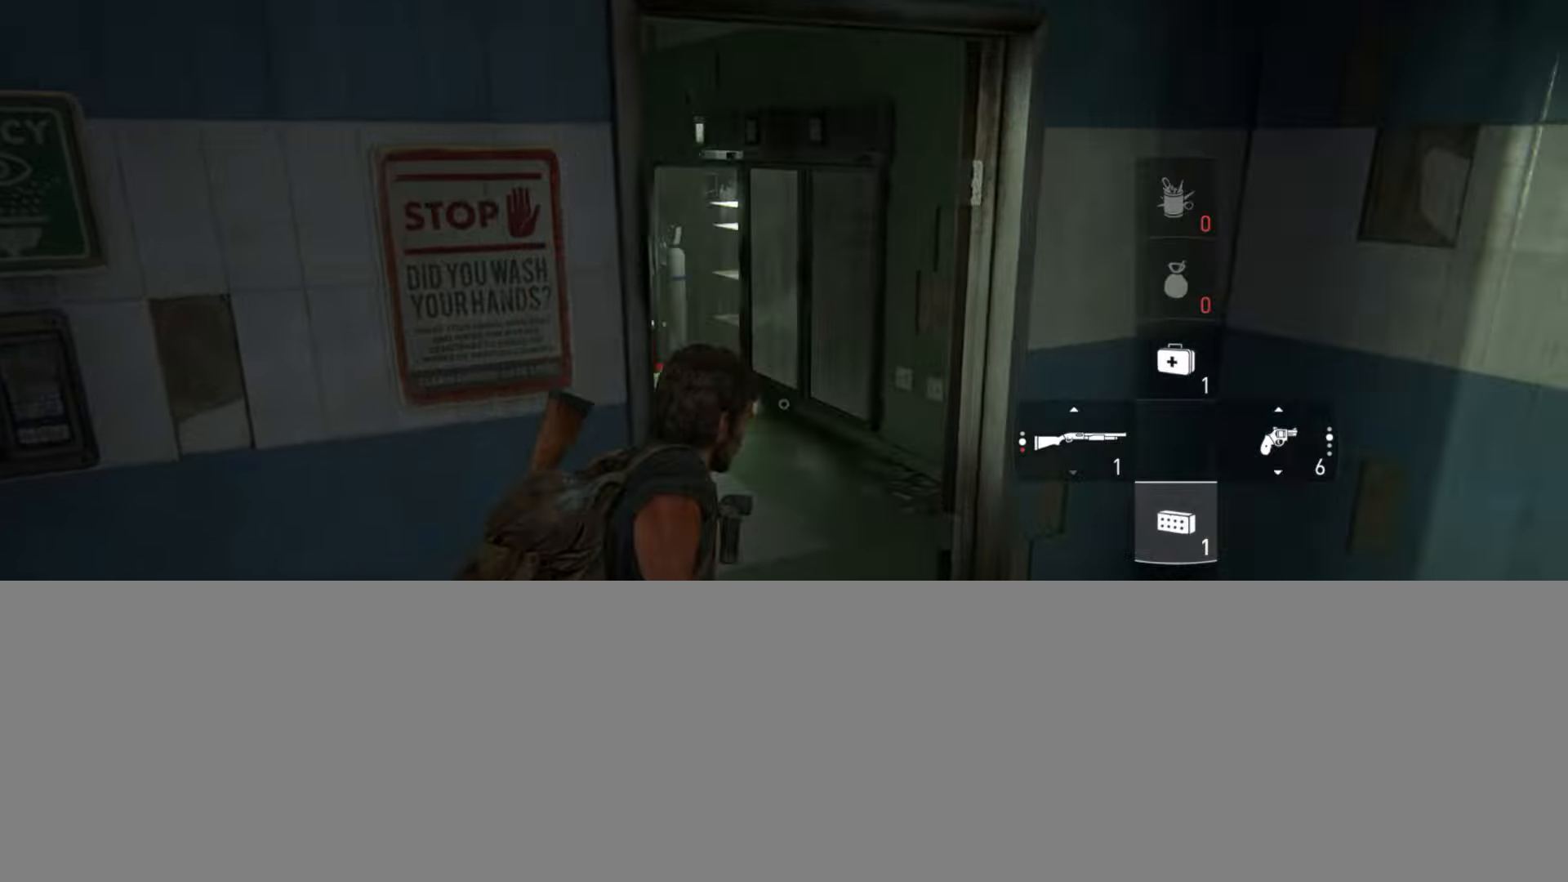
{"buttons": [], "left_stick": "up", "right_stick": "left", "events": [[233, "right_stick", "center"], [333, "right_stick", "left"]]}
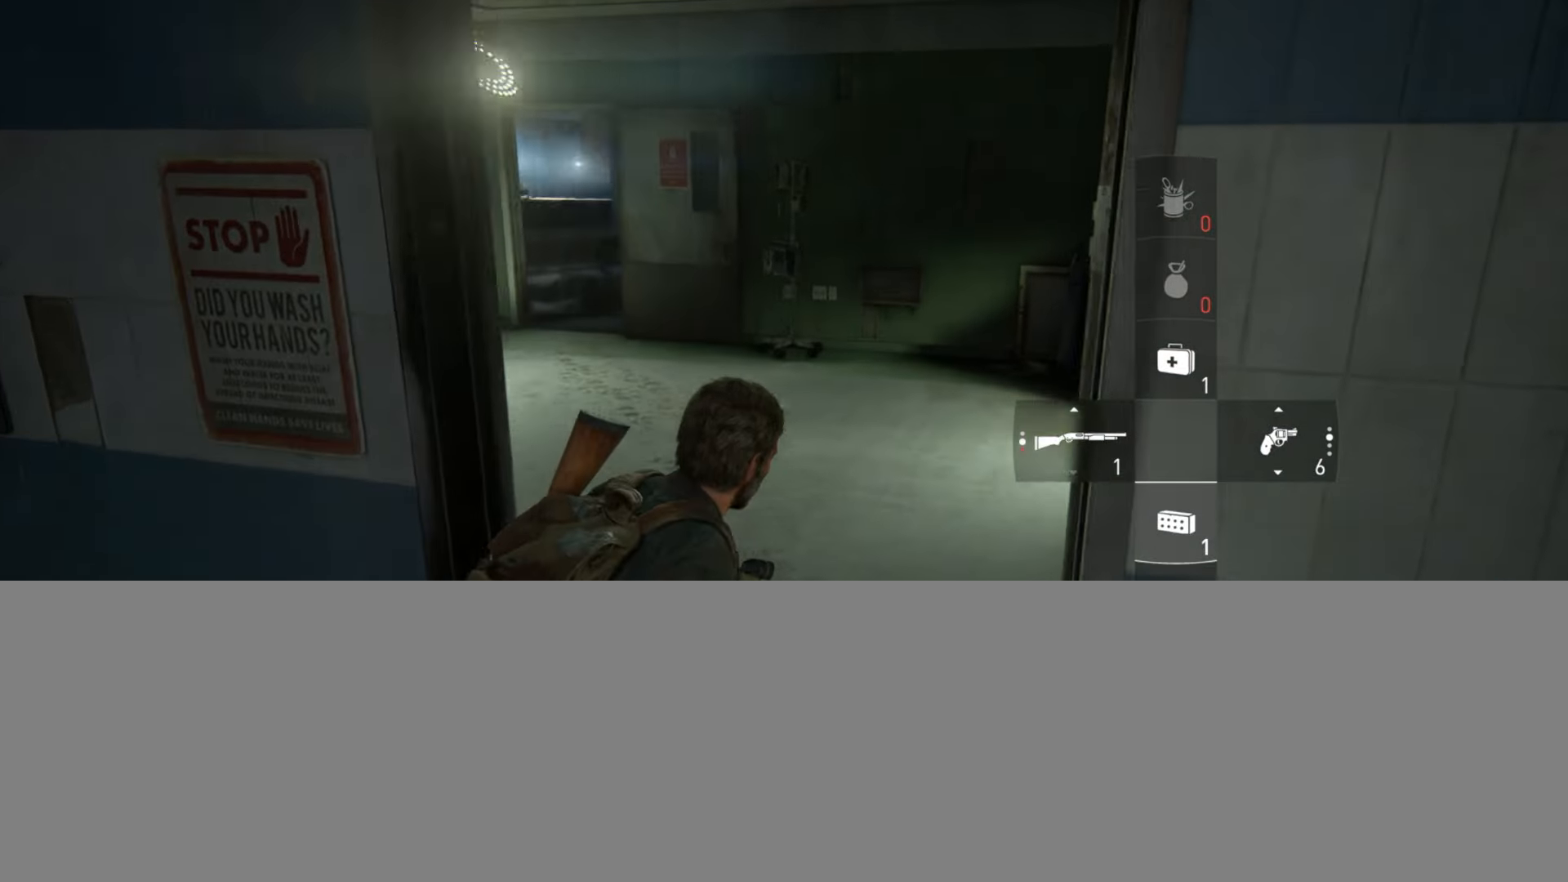
{"buttons": [], "left_stick": "up", "right_stick": "center", "events": [[17, "right_stick", "center"], [167, "right_stick", "down-left"], [317, "right_stick", "center"]]}